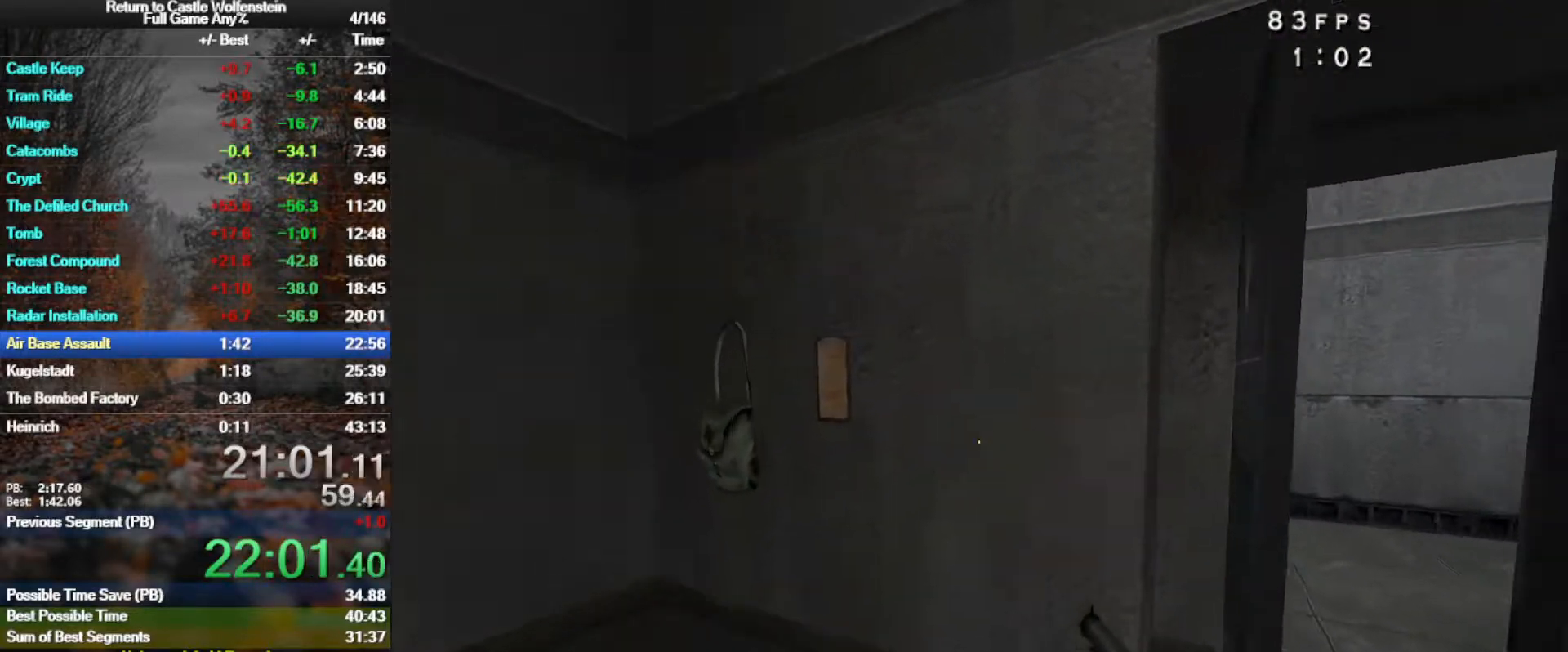
Gameplay with keyboard and mouse; each line is a JSON object with the keys and mouse buttons held at the frame after it. "events" lists presses ("down") and releases ("up") of "1", "2", "3", "4", "5", "a", "alt", "b", "c", "ctrl", "d", "e", "f", "g", "q", "r", "s", "shift", "space", "t", "tab", "tilde", "v", "w", "x", "z", "mouse_left", "mouse_wheel", "mouse_right", "mouse_mb4" and "mouse_mb5" between this image and that frame as [ms after this image, input, new state], when the widget could be followed in between. "mouse_left", "mouse_wheel", "mouse_right", "mouse_mb4", "mouse_mb5" = the "left", "wheel", "right", "mb4", "mb5" buttons of the "mouse" list. No other keys are recorded. "wheel" means that the mouse wheel is clicked or scrolled. Mouse movement is not recorded.
{"keys": ["r", "w"], "mouse": [], "events": [[17, "f", "up"], [117, "d", "down"], [150, "w", "down"], [300, "d", "up"], [433, "a", "down"], [483, "a", "up"], [483, "r", "down"]]}
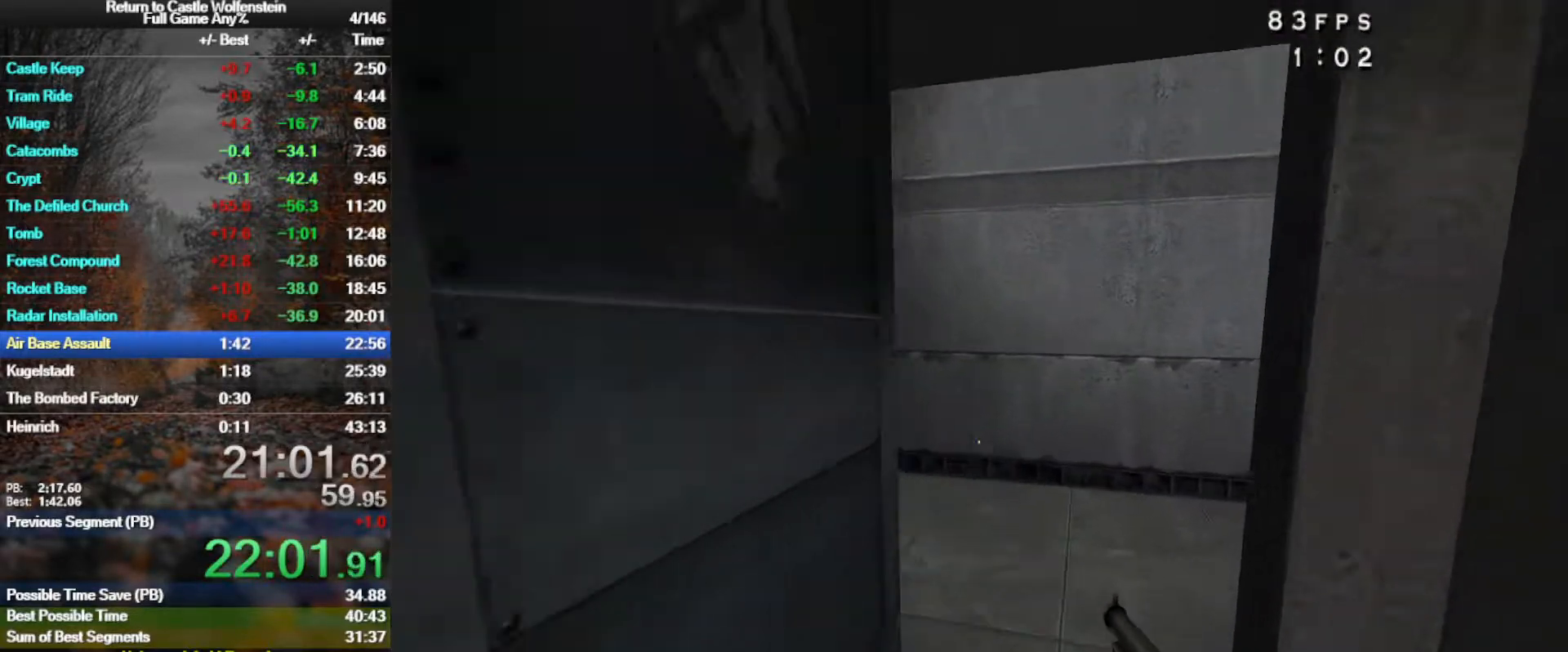
{"keys": ["a", "w"], "mouse": [], "events": [[83, "r", "up"], [267, "d", "down"], [317, "d", "up"], [450, "a", "down"]]}
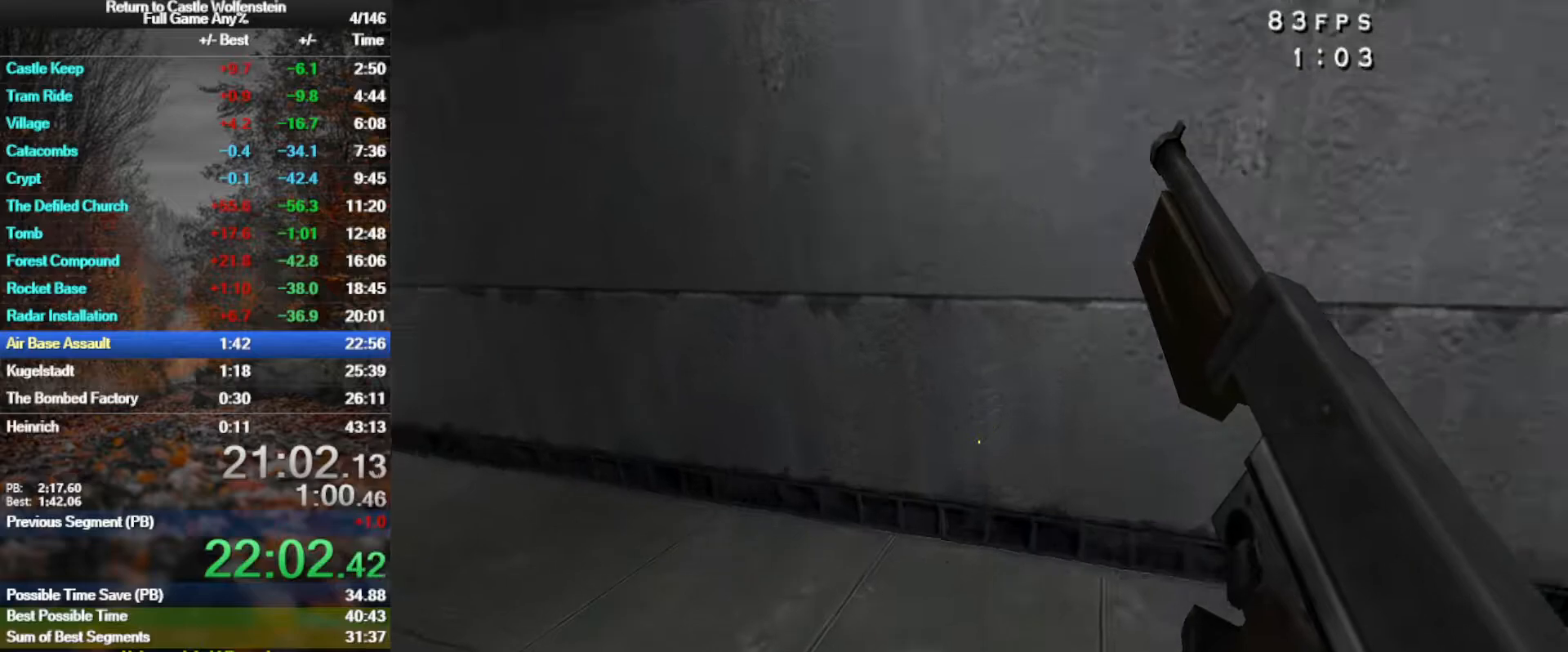
{"keys": ["a", "shift", "w"], "mouse": ["right"], "events": [[100, "shift", "down"], [233, "space", "down"], [283, "mouse_right", "down"], [383, "space", "up"]]}
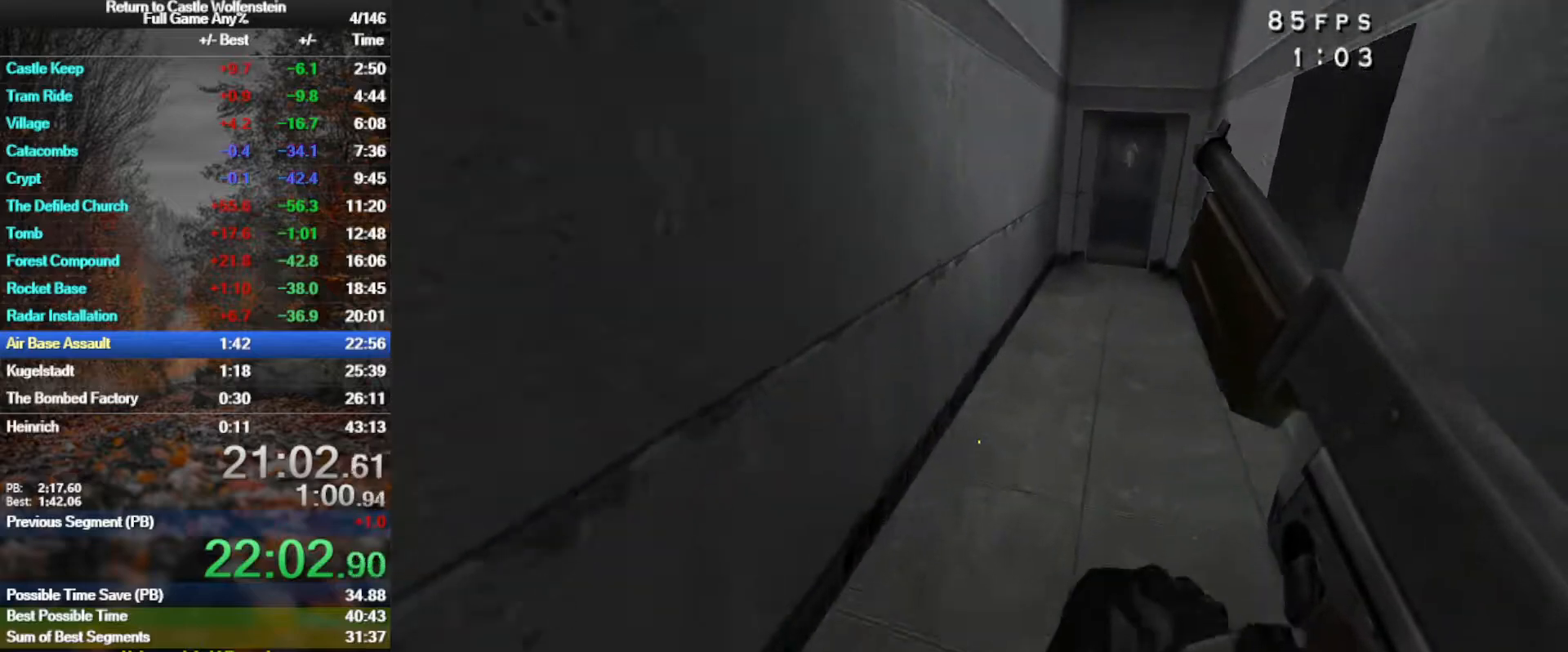
{"keys": ["d", "shift", "space", "w"], "mouse": [], "events": [[150, "d", "down"], [200, "a", "up"], [250, "mouse_right", "up"], [383, "space", "down"]]}
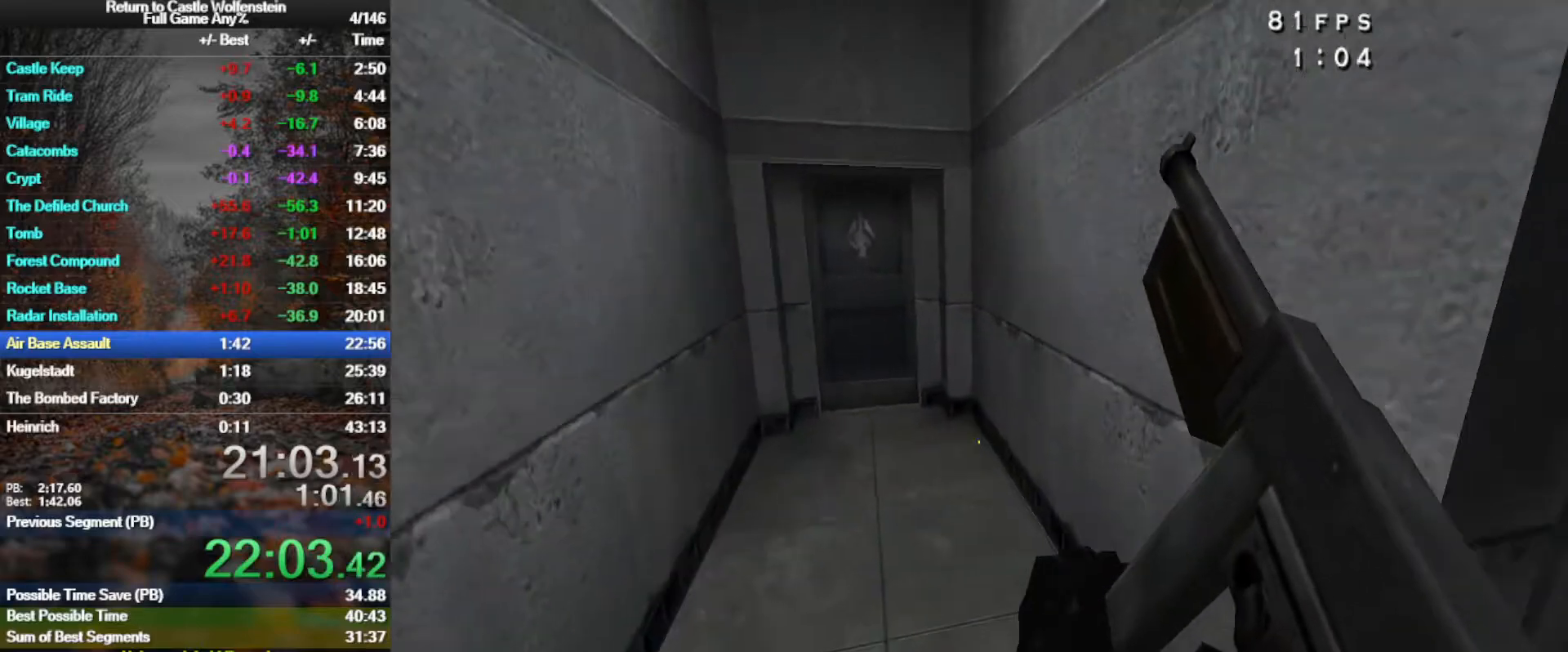
{"keys": ["w"], "mouse": ["right"], "events": [[33, "mouse_right", "down"], [33, "shift", "up"], [133, "space", "up"], [450, "d", "up"]]}
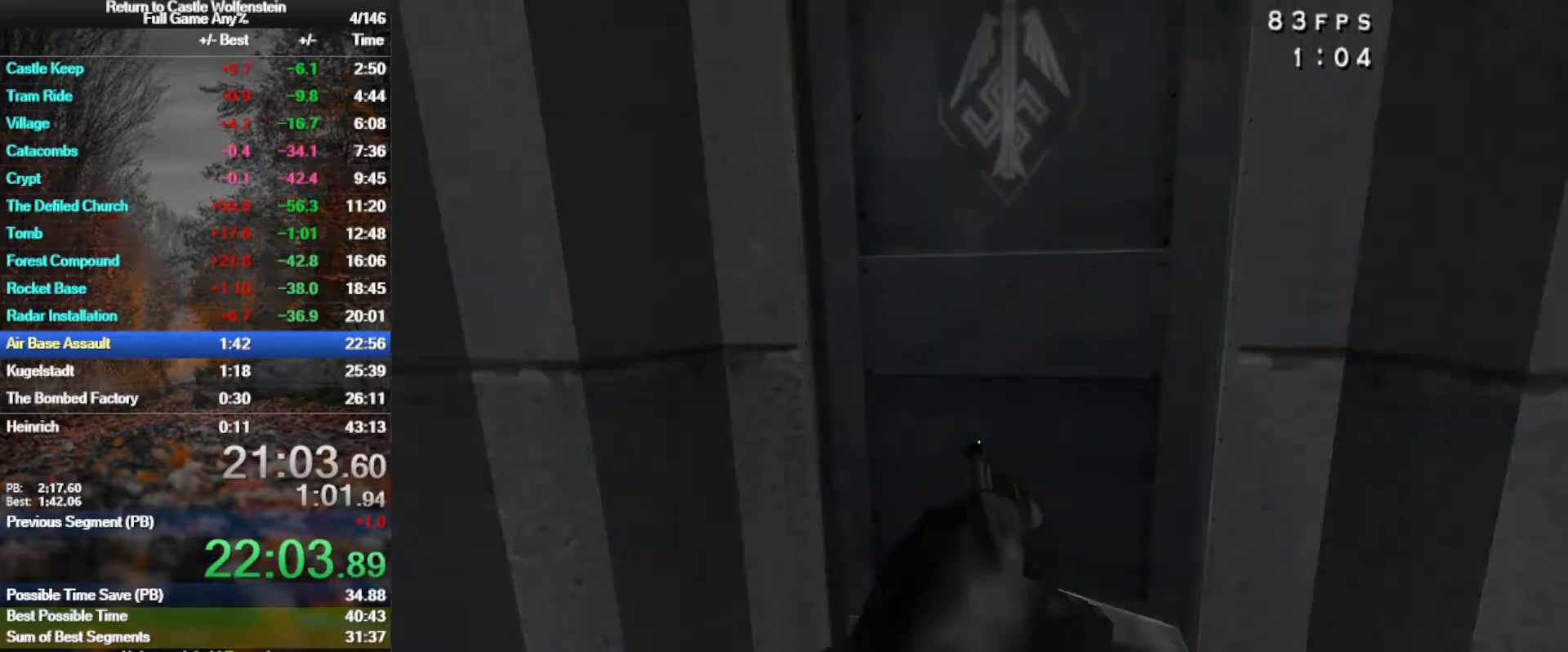
{"keys": ["w"], "mouse": [], "events": [[50, "x", "down"], [100, "mouse_right", "up"], [183, "x", "up"], [233, "d", "down"], [367, "d", "up"]]}
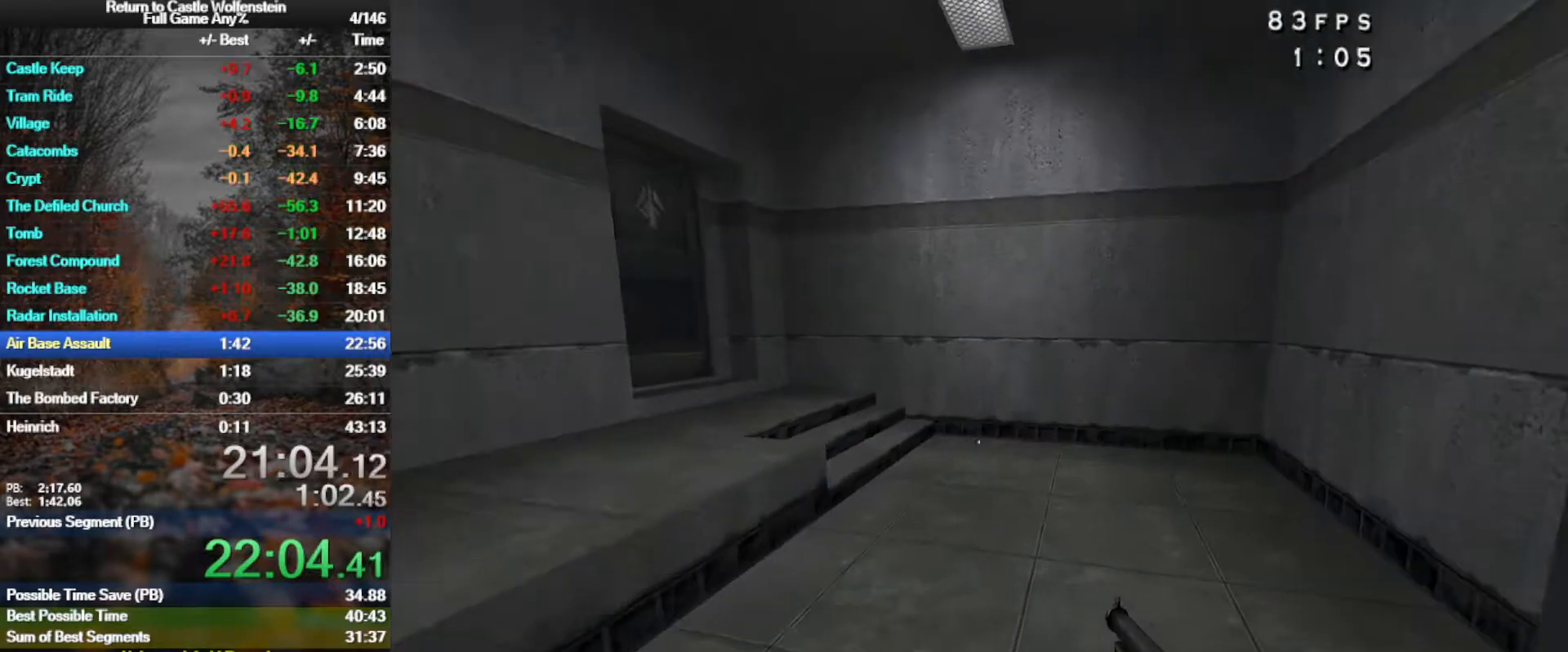
{"keys": ["a", "shift", "w"], "mouse": ["right"], "events": [[67, "a", "down"], [150, "shift", "down"], [300, "space", "down"], [400, "mouse_right", "down"], [483, "space", "up"]]}
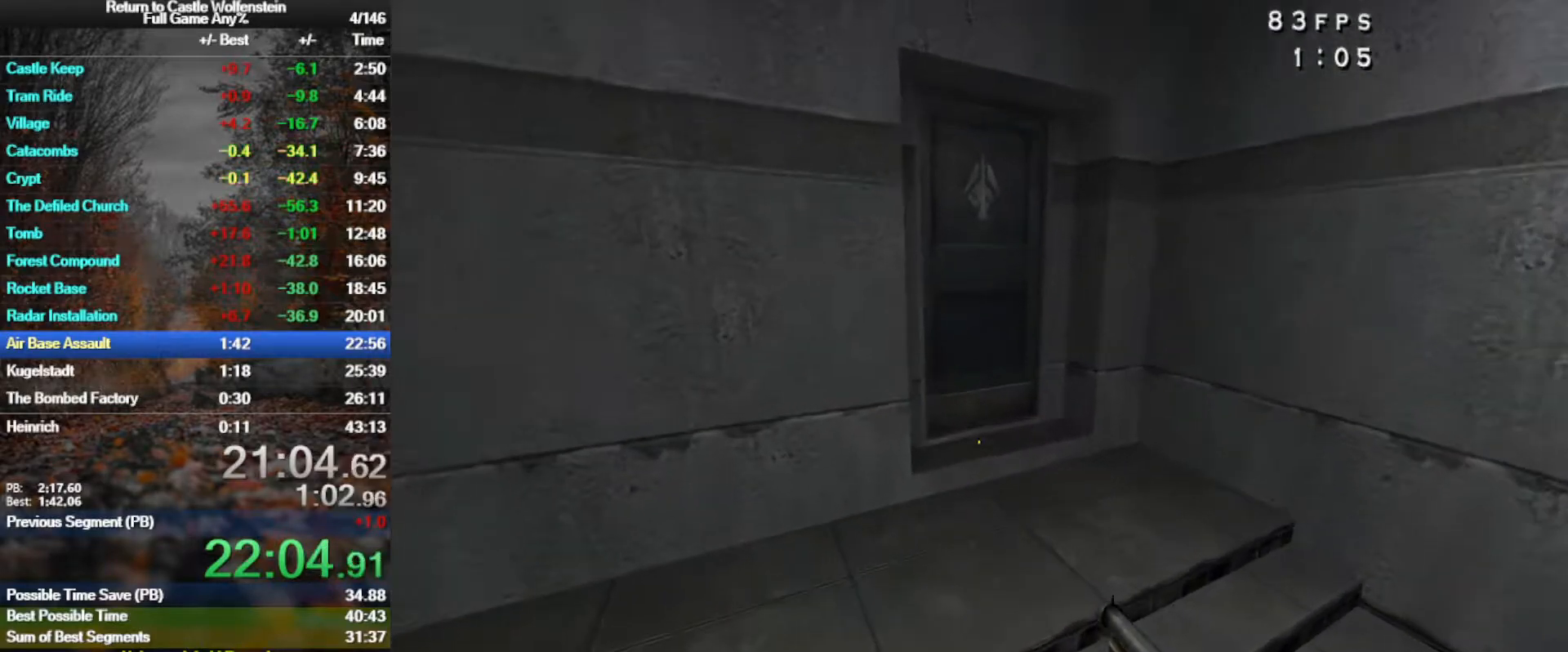
{"keys": ["a", "w"], "mouse": [], "events": [[33, "shift", "up"], [83, "mouse_right", "up"]]}
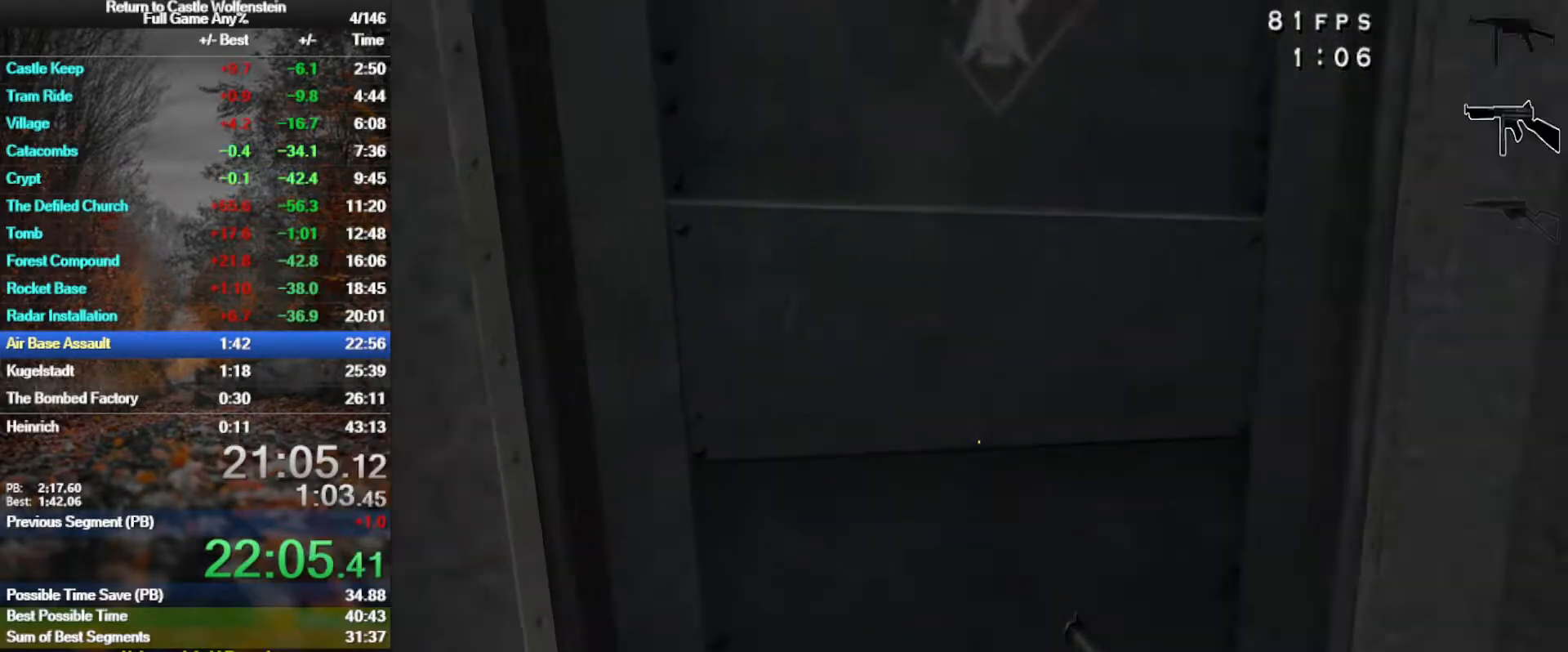
{"keys": ["w"], "mouse": [], "events": [[50, "a", "up"], [50, "c", "down"], [150, "c", "up"]]}
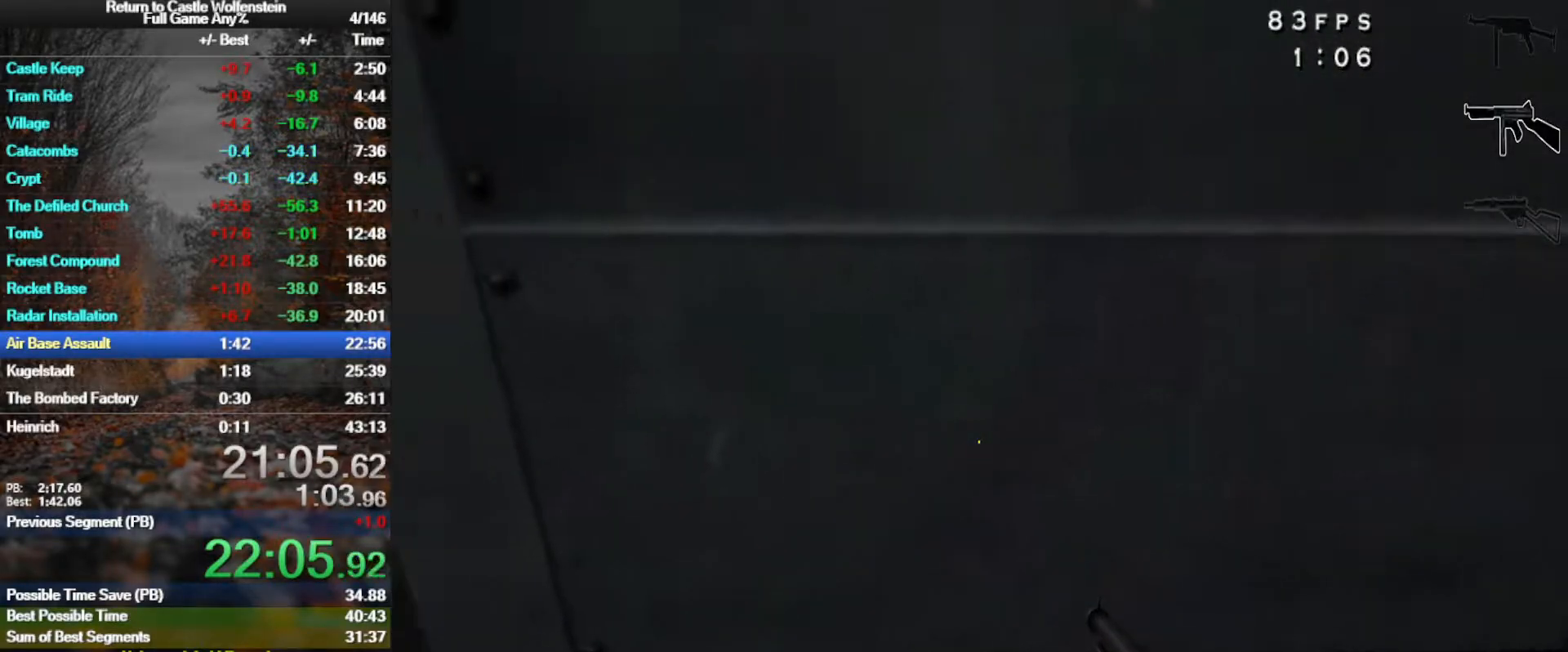
{"keys": ["w"], "mouse": [], "events": [[17, "w", "up"], [117, "w", "down"], [233, "x", "down"], [233, "z", "down"], [250, "x", "up"], [300, "x", "down"], [300, "z", "up"], [433, "x", "up"]]}
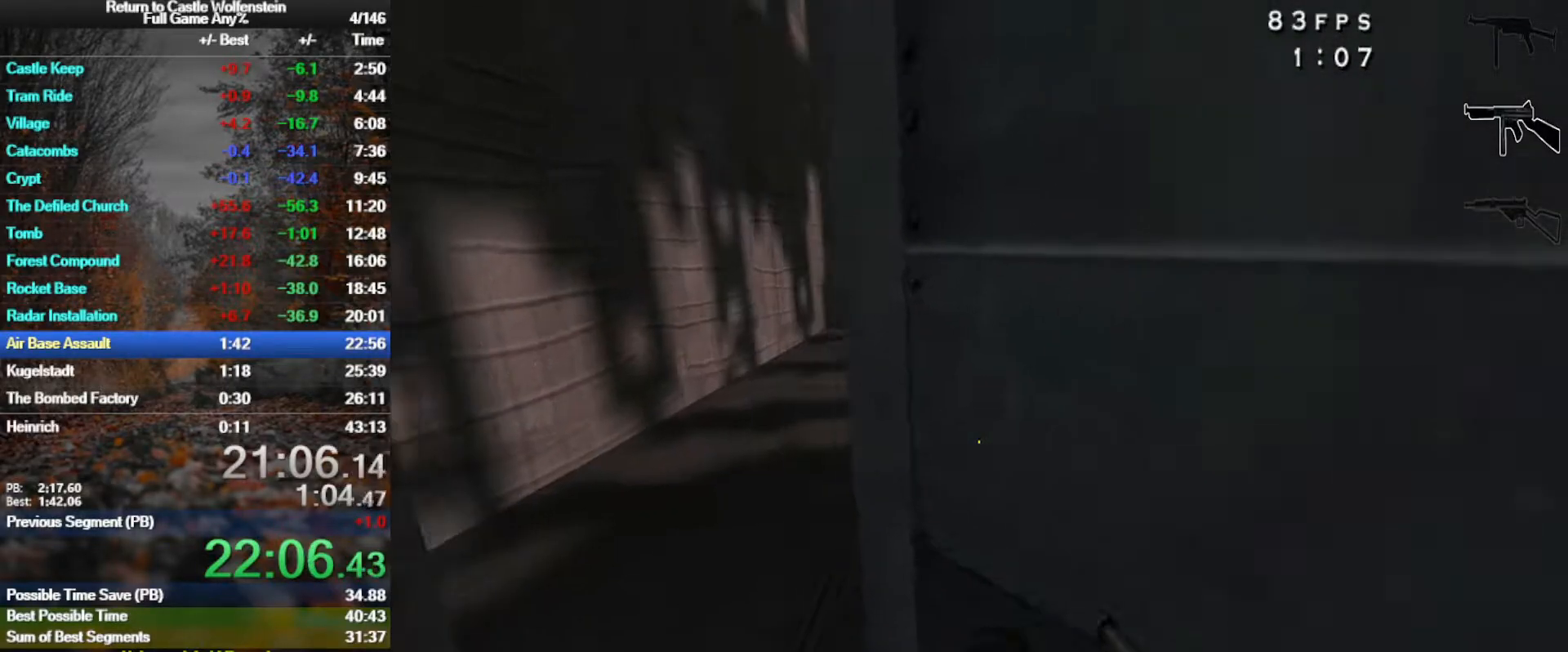
{"keys": ["d", "w"], "mouse": [], "events": [[217, "d", "down"]]}
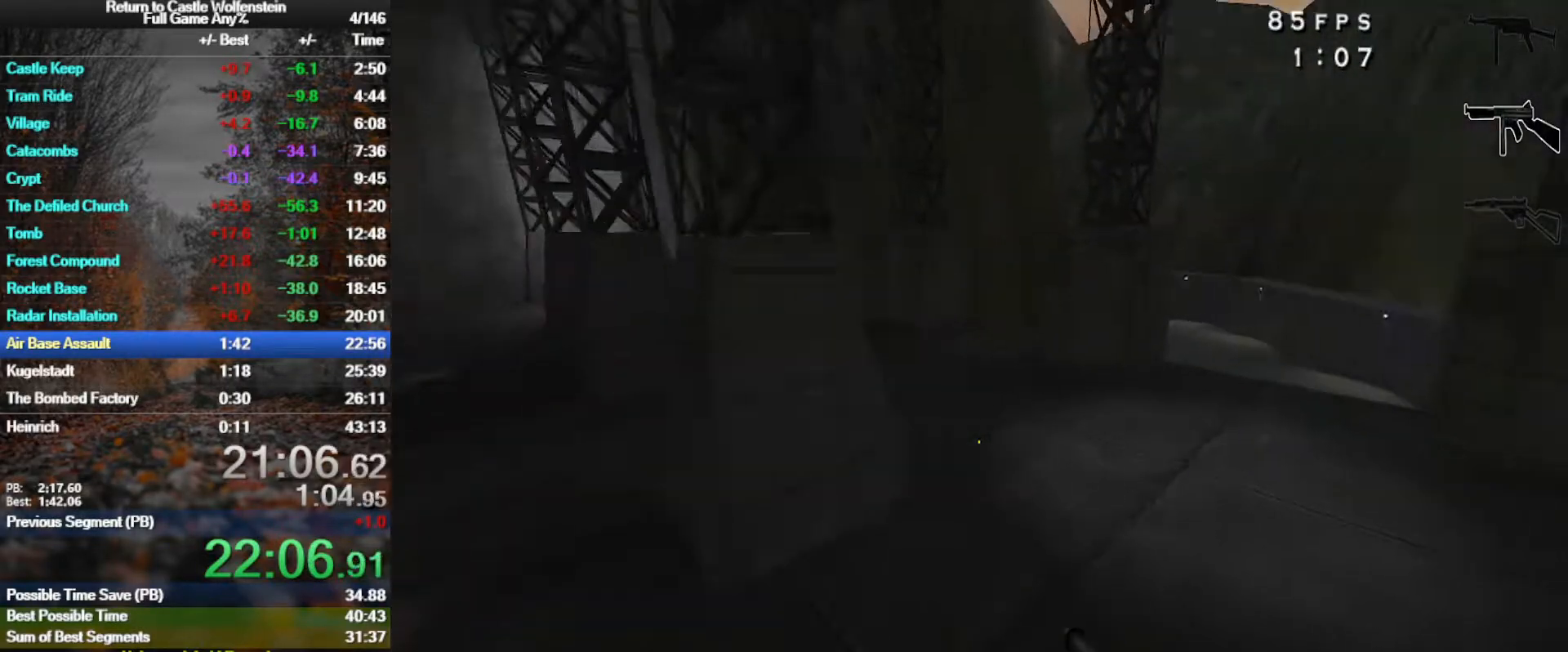
{"keys": ["a", "shift", "space", "w"], "mouse": [], "events": [[50, "d", "up"], [283, "a", "down"], [283, "shift", "down"], [467, "space", "down"]]}
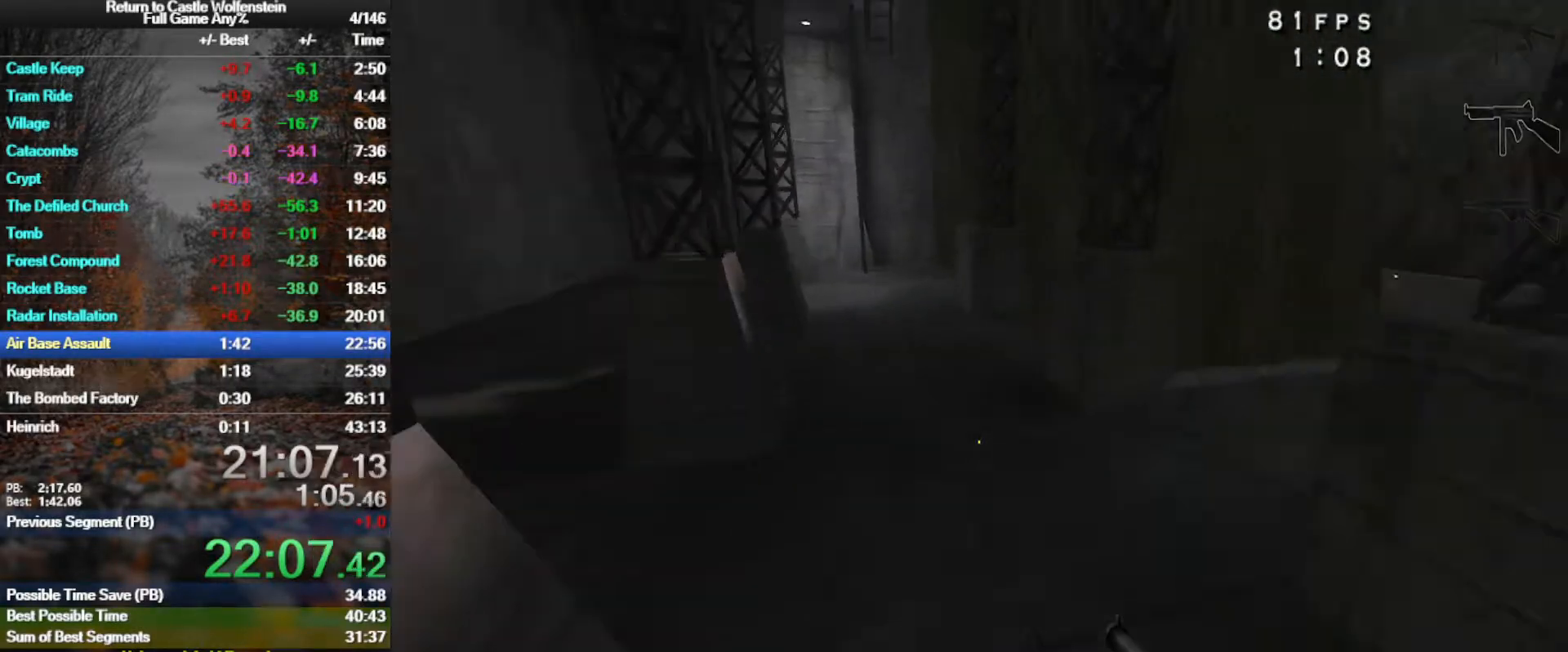
{"keys": ["a", "shift", "w"], "mouse": [], "events": [[117, "space", "up"]]}
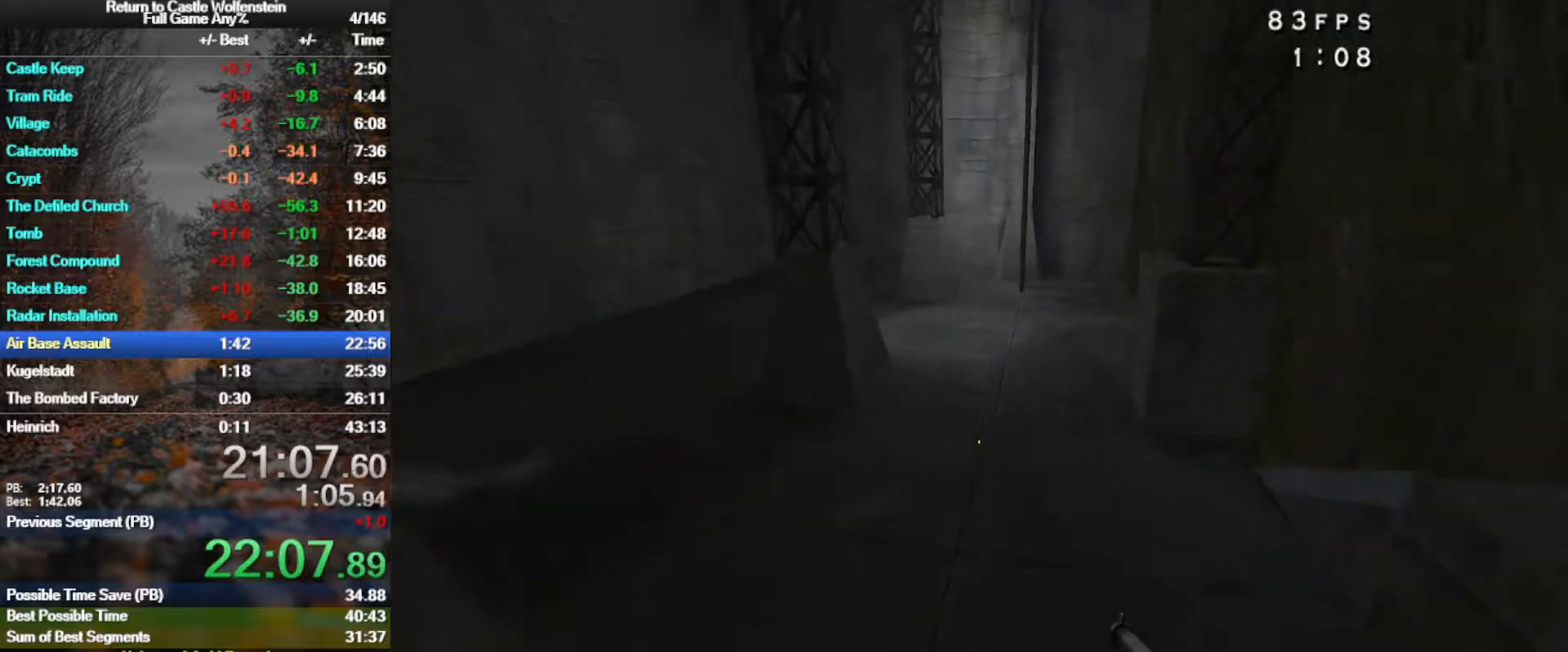
{"keys": ["a", "shift", "w"], "mouse": [], "events": [[83, "space", "down"], [217, "space", "up"], [367, "4", "down"], [500, "4", "up"]]}
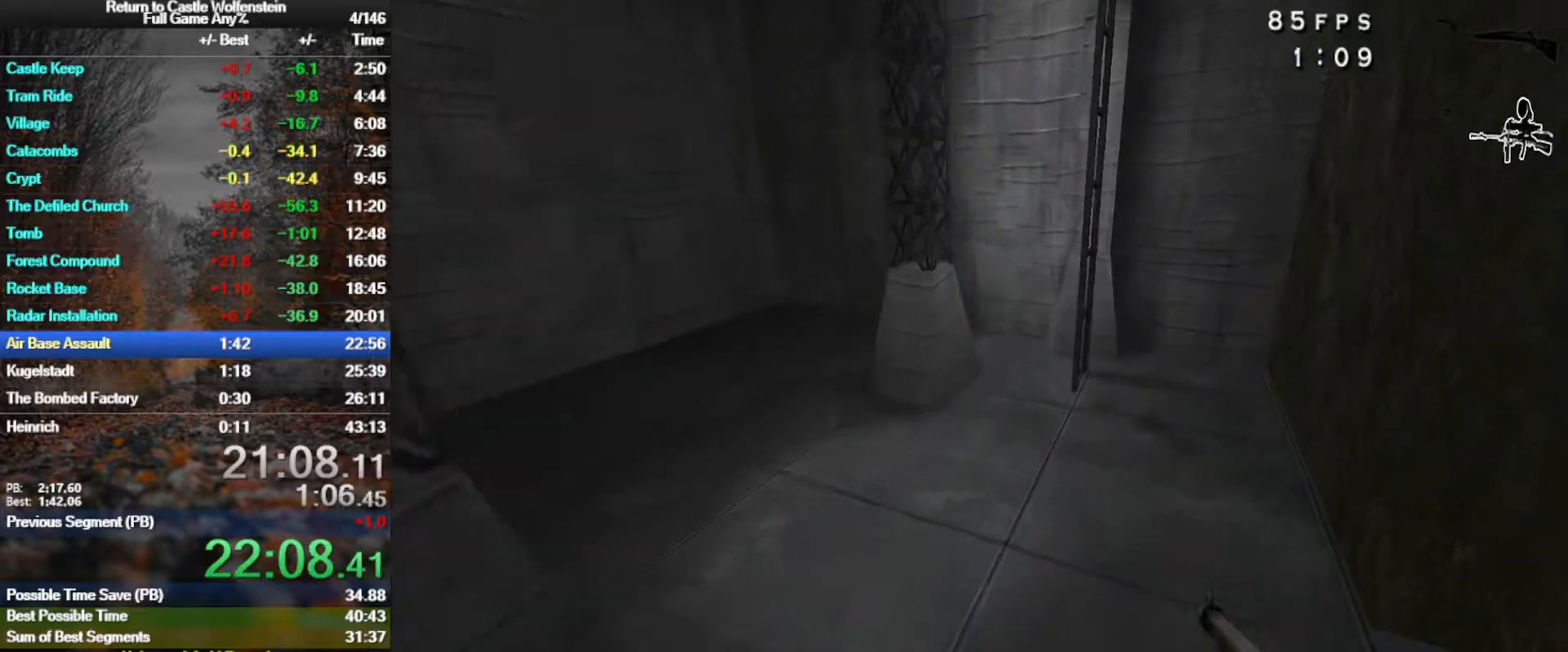
{"keys": ["space", "w"], "mouse": [], "events": [[383, "space", "down"], [417, "a", "up"], [417, "shift", "up"]]}
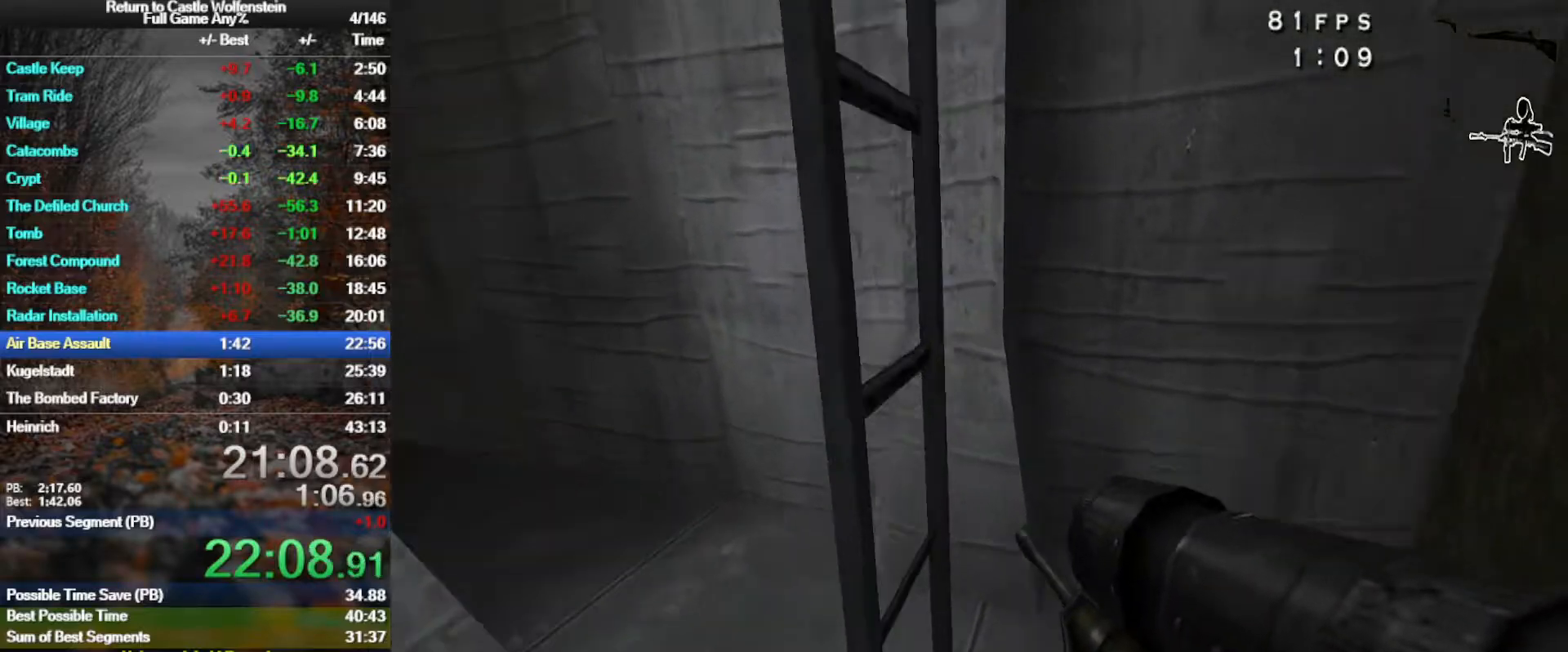
{"keys": ["d", "w"], "mouse": [], "events": [[17, "d", "down"], [117, "space", "up"]]}
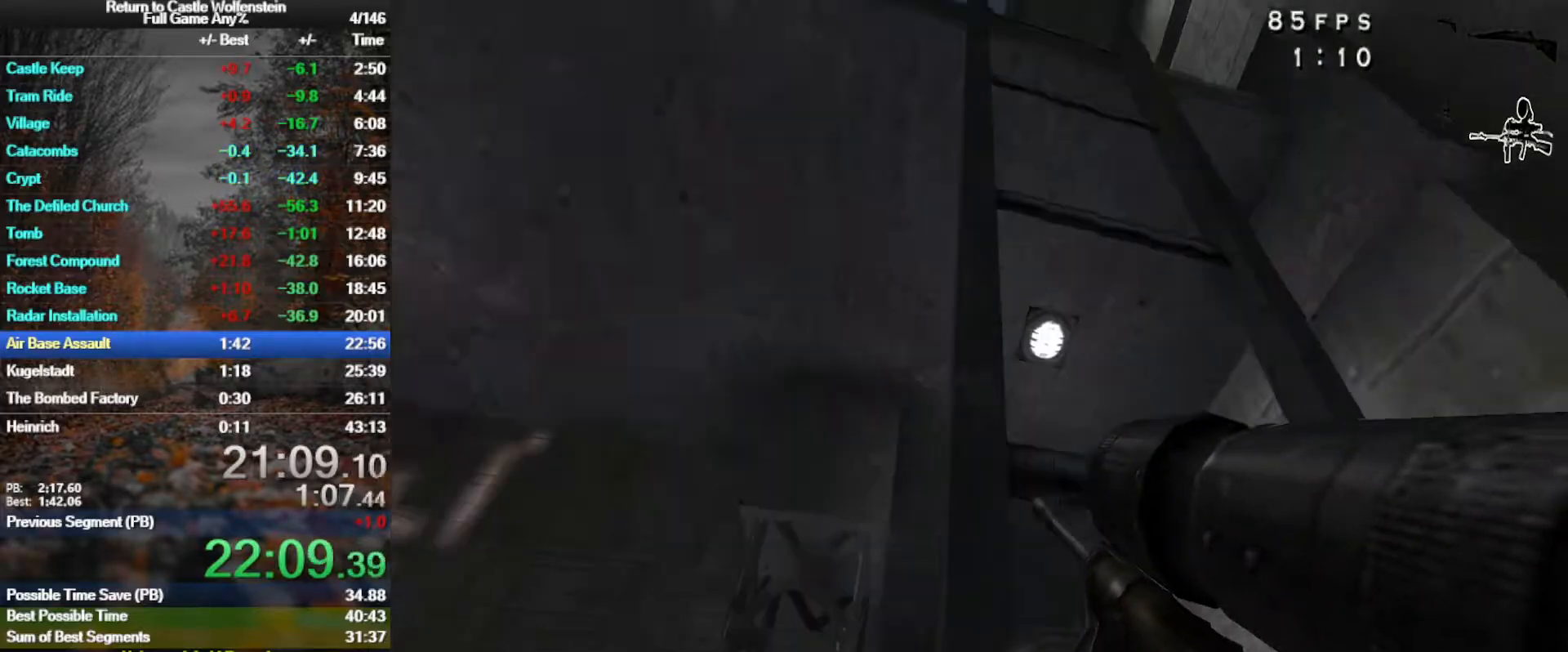
{"keys": ["w"], "mouse": [], "events": [[400, "d", "up"]]}
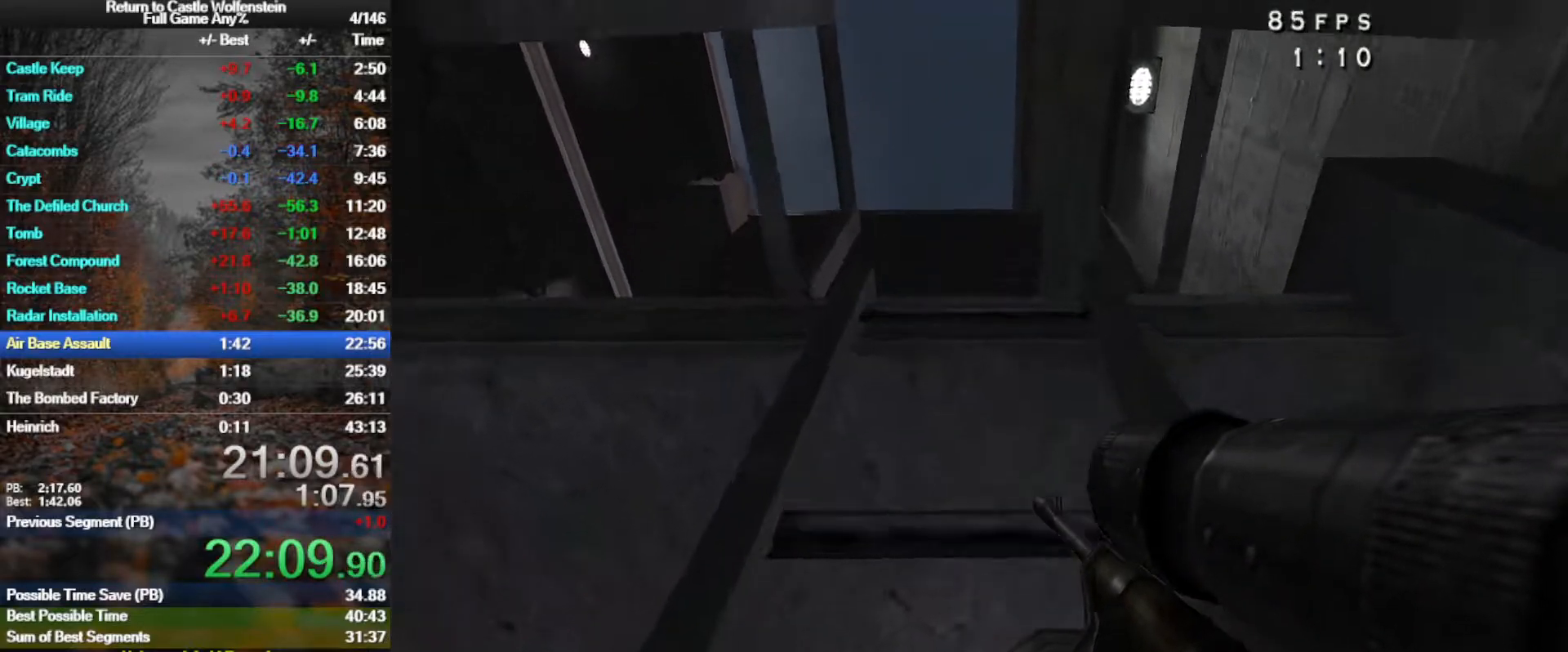
{"keys": ["shift", "w"], "mouse": [], "events": [[233, "shift", "down"]]}
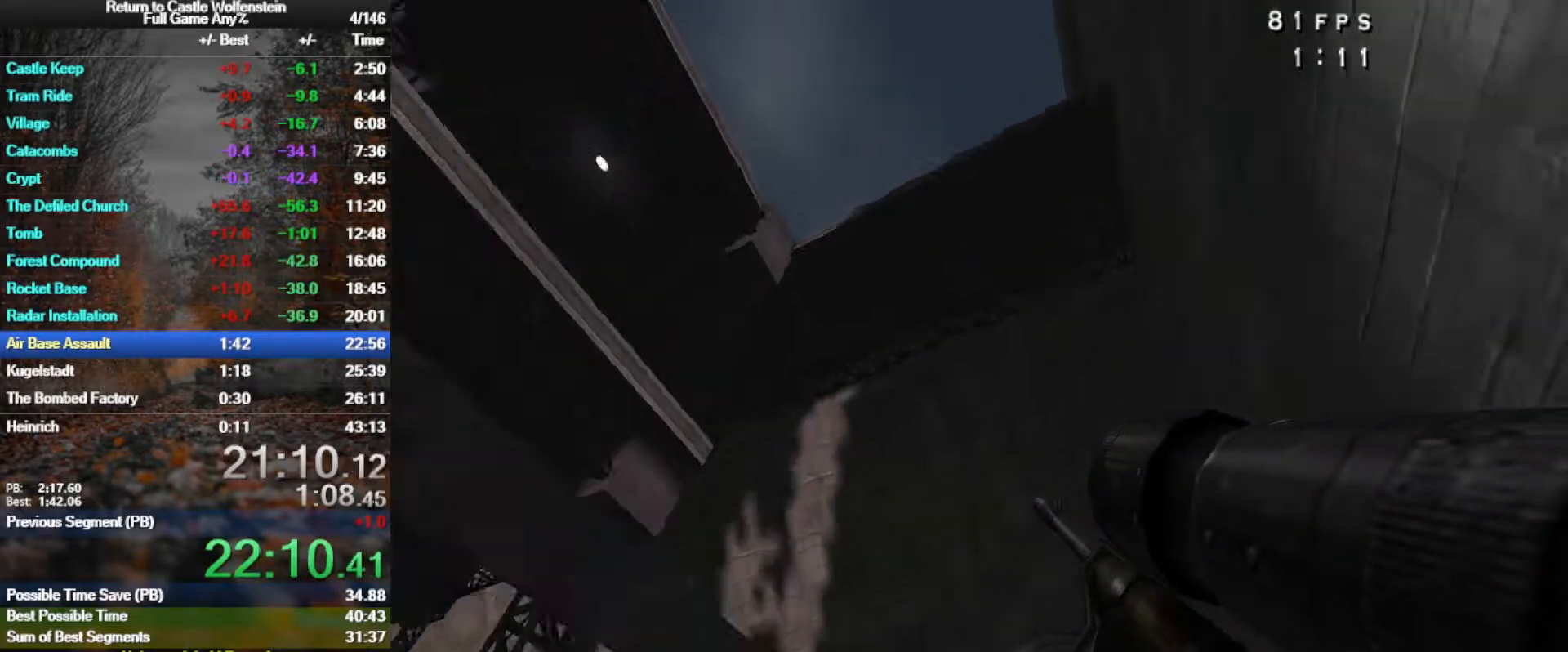
{"keys": ["d"], "mouse": [], "events": [[150, "d", "down"], [200, "shift", "up"], [400, "w", "up"]]}
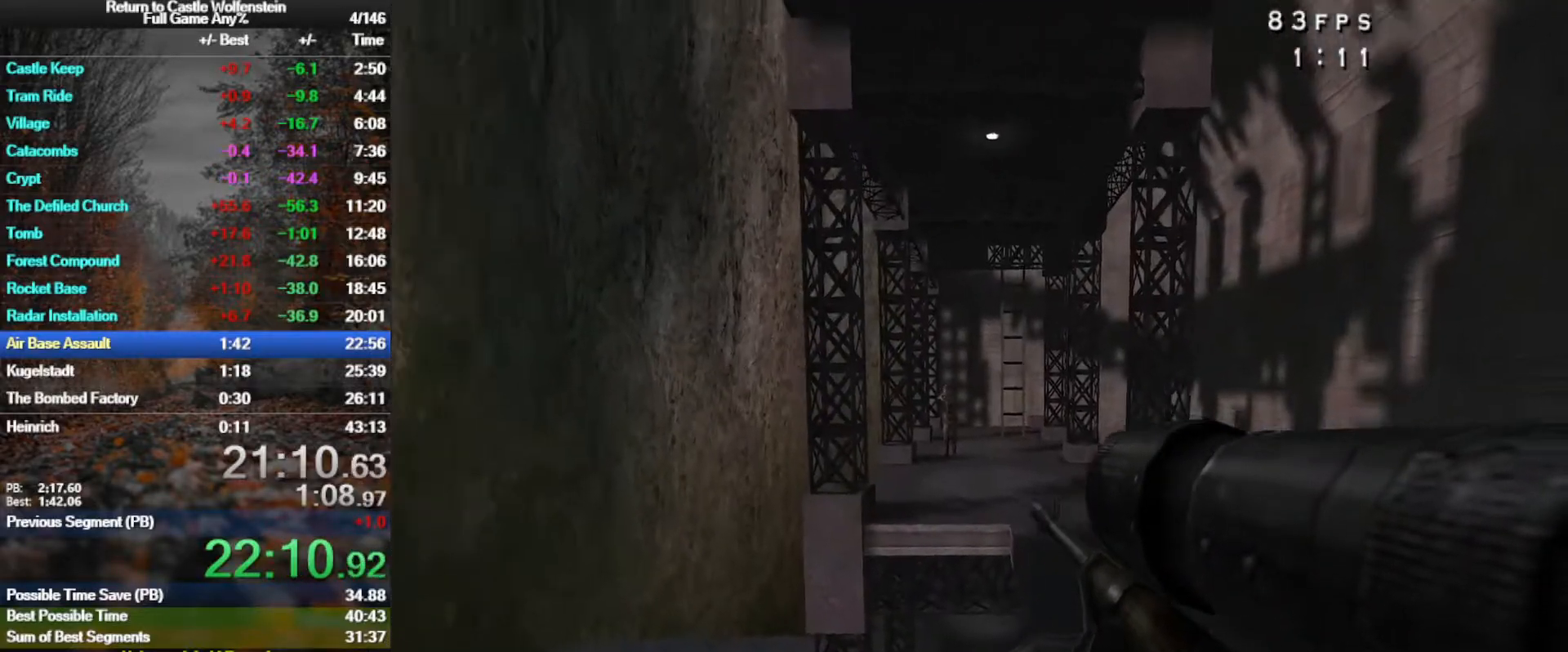
{"keys": ["w"], "mouse": [], "events": [[117, "mouse_left", "down"], [167, "w", "down"], [267, "d", "up"], [267, "mouse_left", "up"], [400, "d", "down"], [500, "d", "up"]]}
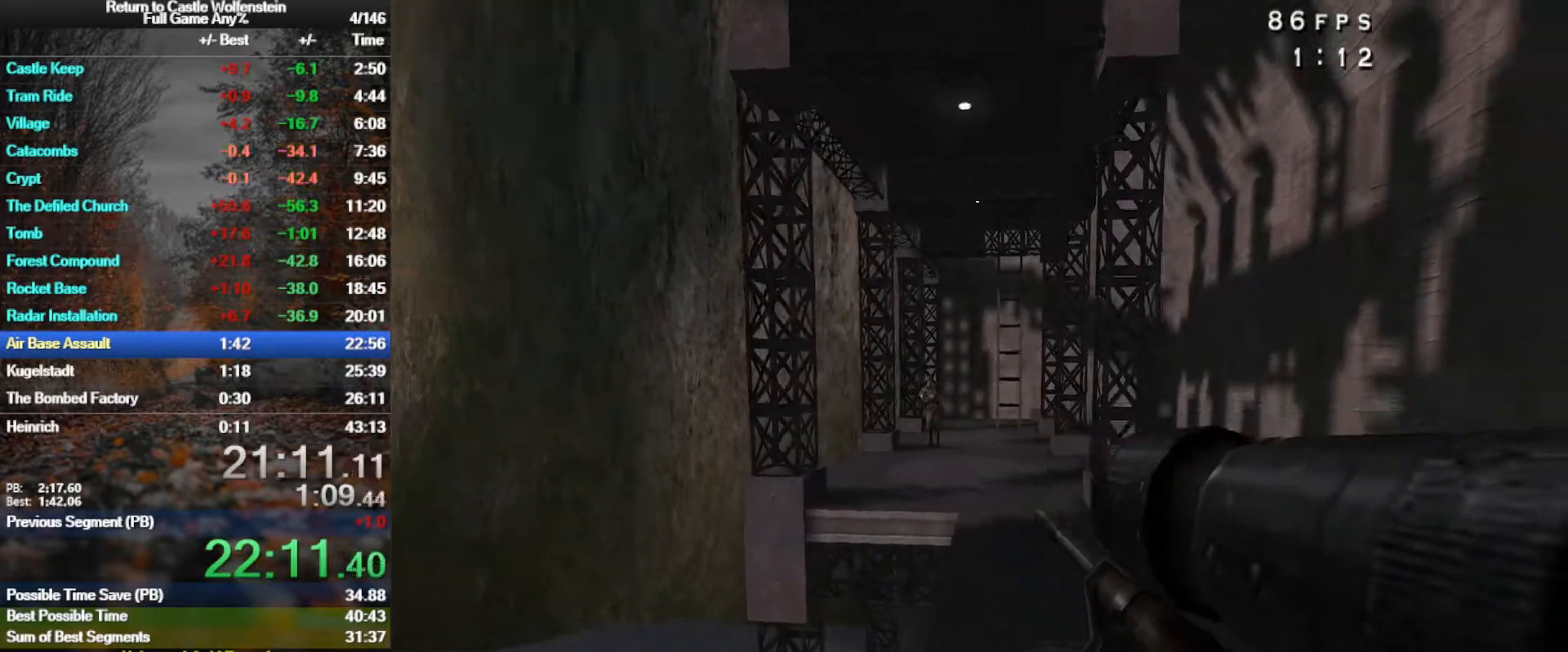
{"keys": ["a", "shift", "space", "w"], "mouse": [], "events": [[233, "a", "down"], [233, "shift", "down"], [367, "space", "down"]]}
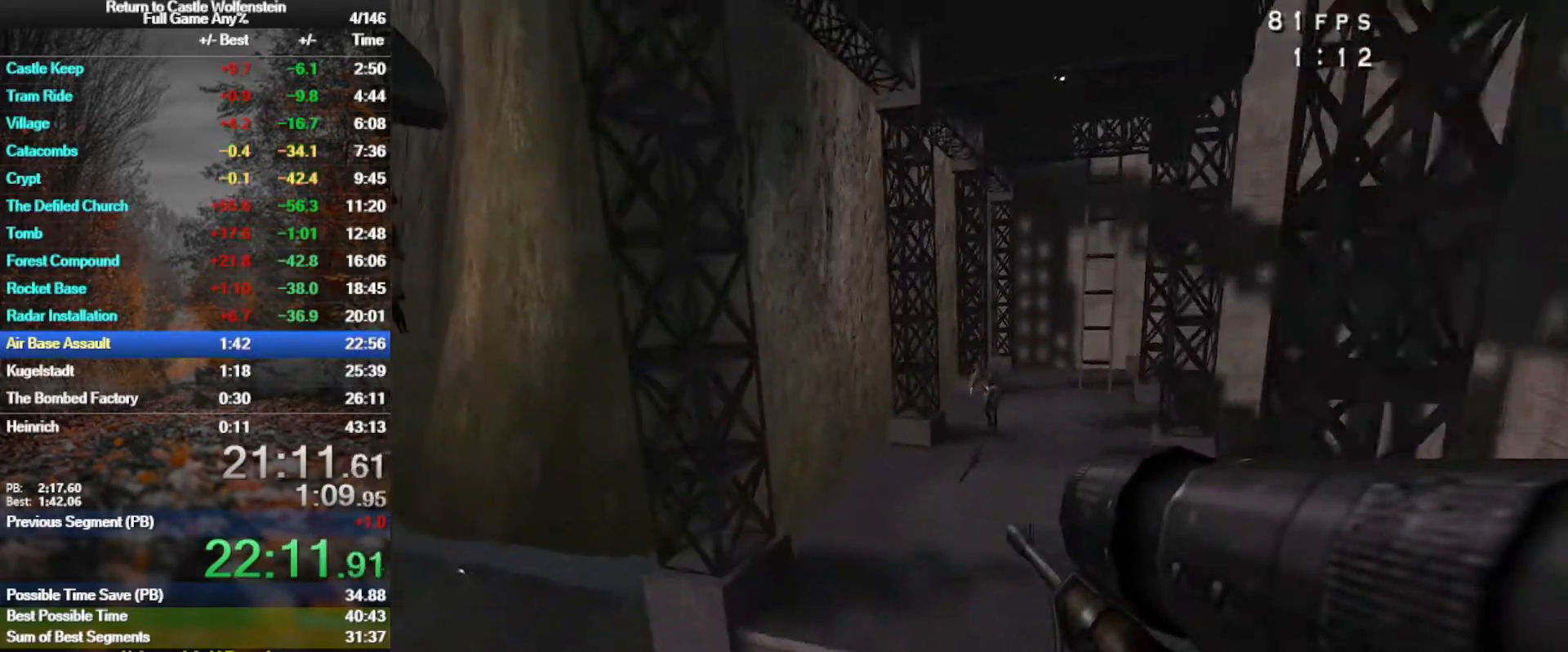
{"keys": ["d", "shift", "space", "w"], "mouse": [], "events": [[67, "space", "up"], [200, "d", "down"], [250, "a", "up"], [483, "space", "down"]]}
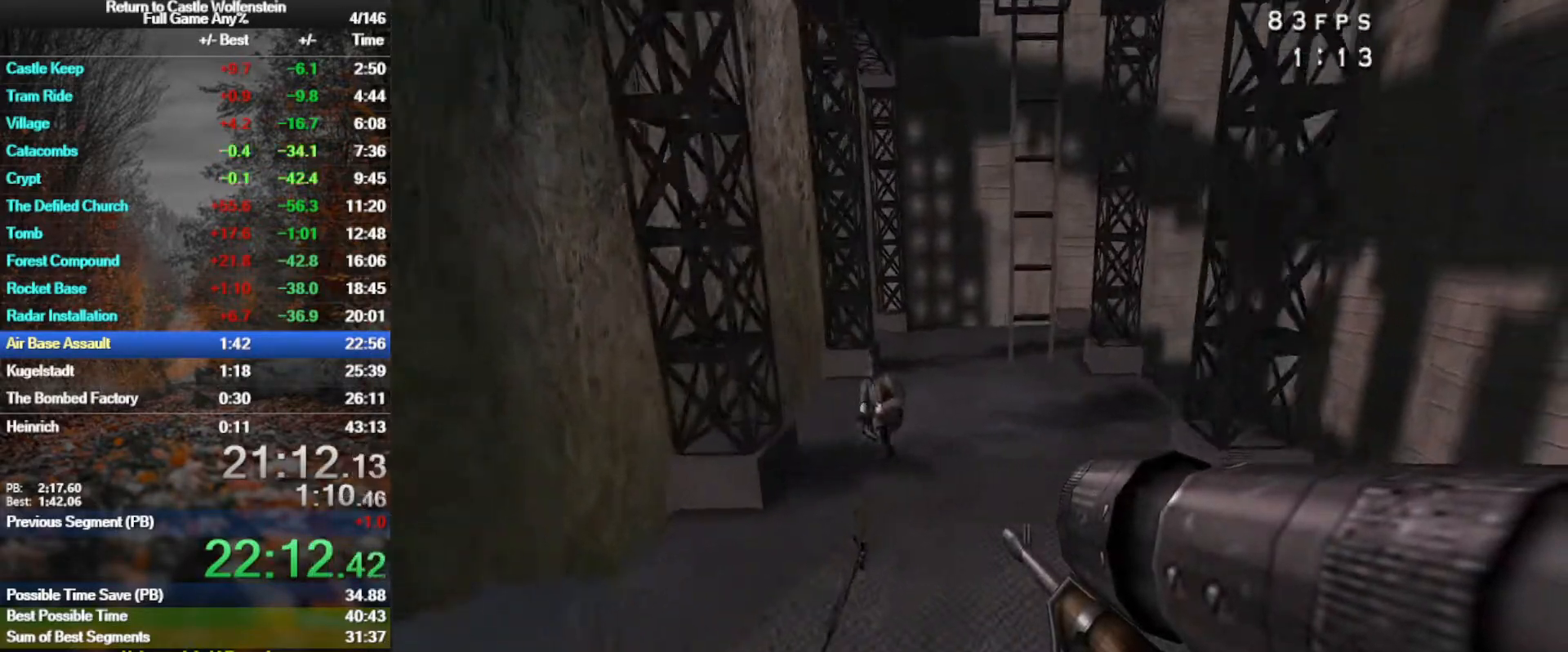
{"keys": ["3", "w"], "mouse": [], "events": [[117, "mouse_right", "down"], [167, "shift", "up"], [217, "d", "up"], [267, "mouse_right", "up"], [317, "a", "down"], [317, "space", "up"], [450, "3", "down"], [450, "a", "up"]]}
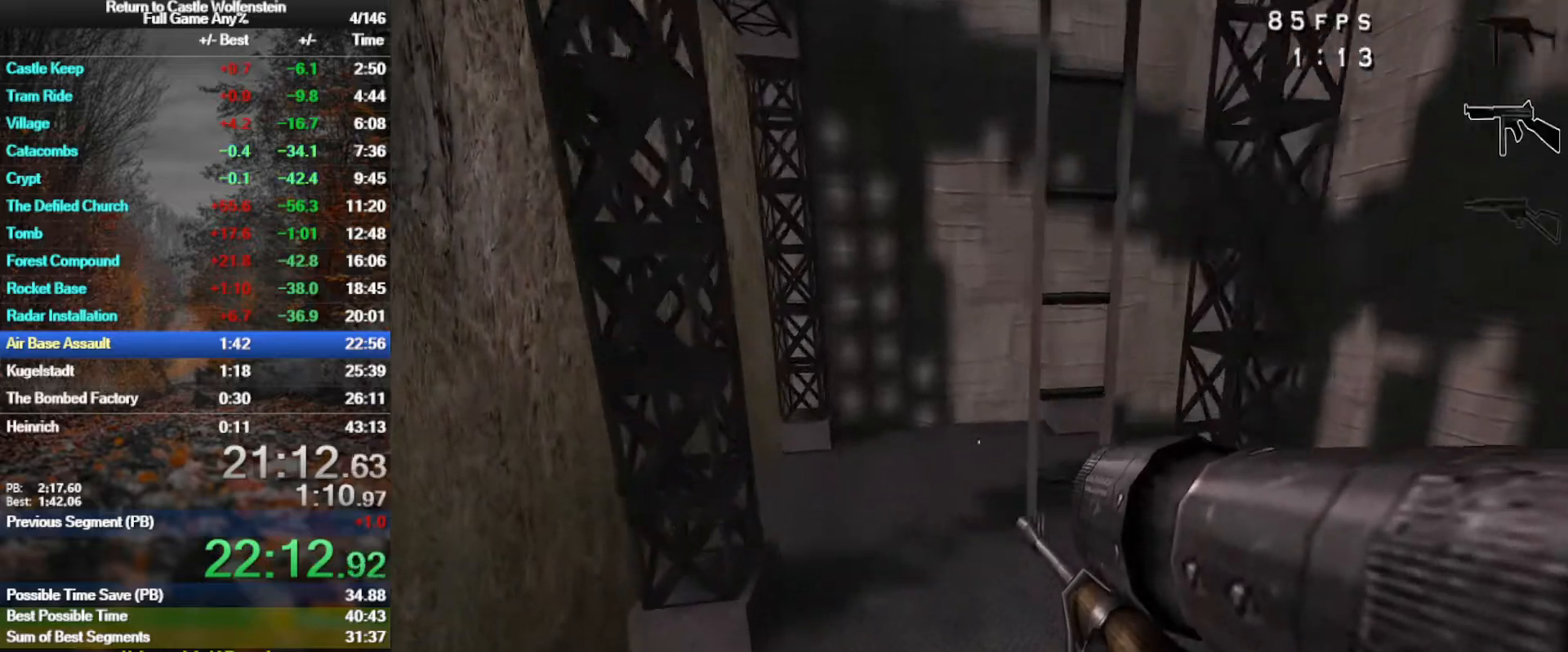
{"keys": ["a", "w"], "mouse": [], "events": [[50, "3", "up"], [333, "a", "down"]]}
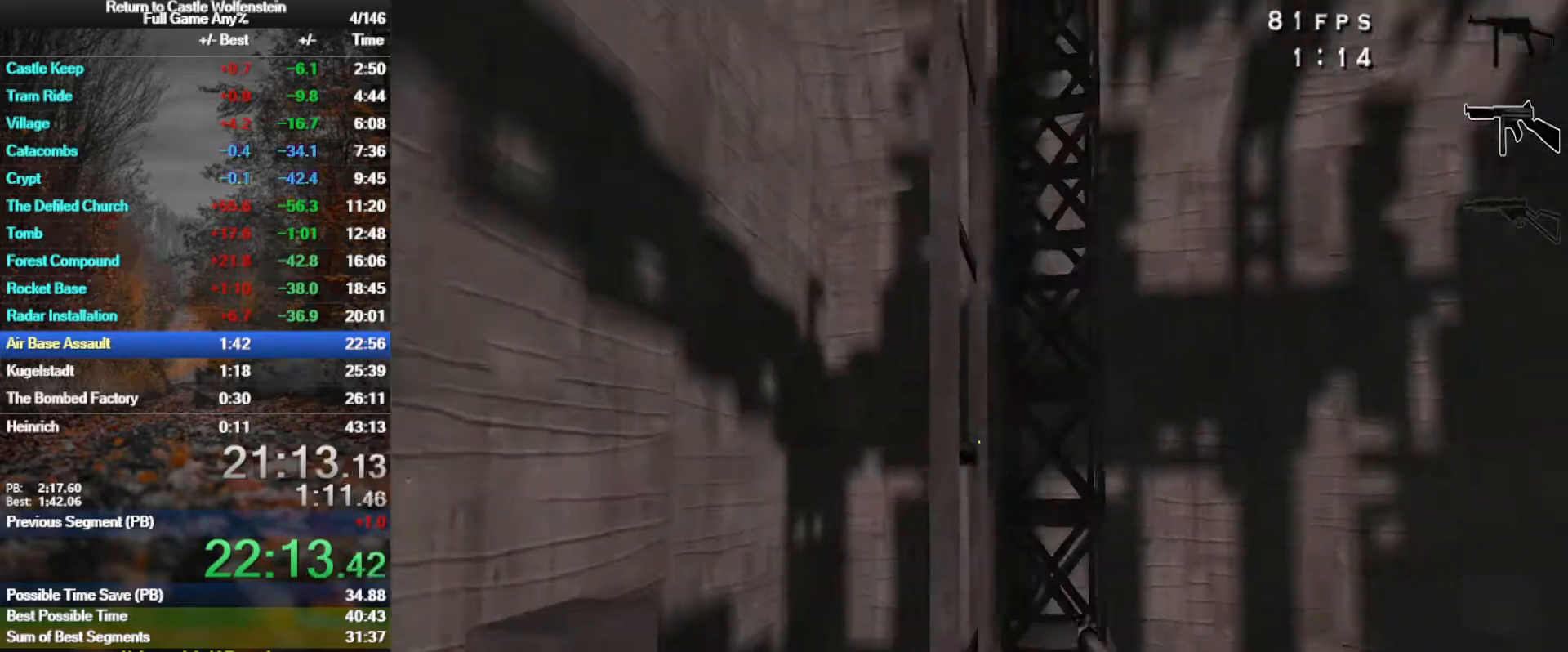
{"keys": ["w"], "mouse": [], "events": [[150, "r", "down"], [250, "r", "up"], [350, "a", "up"]]}
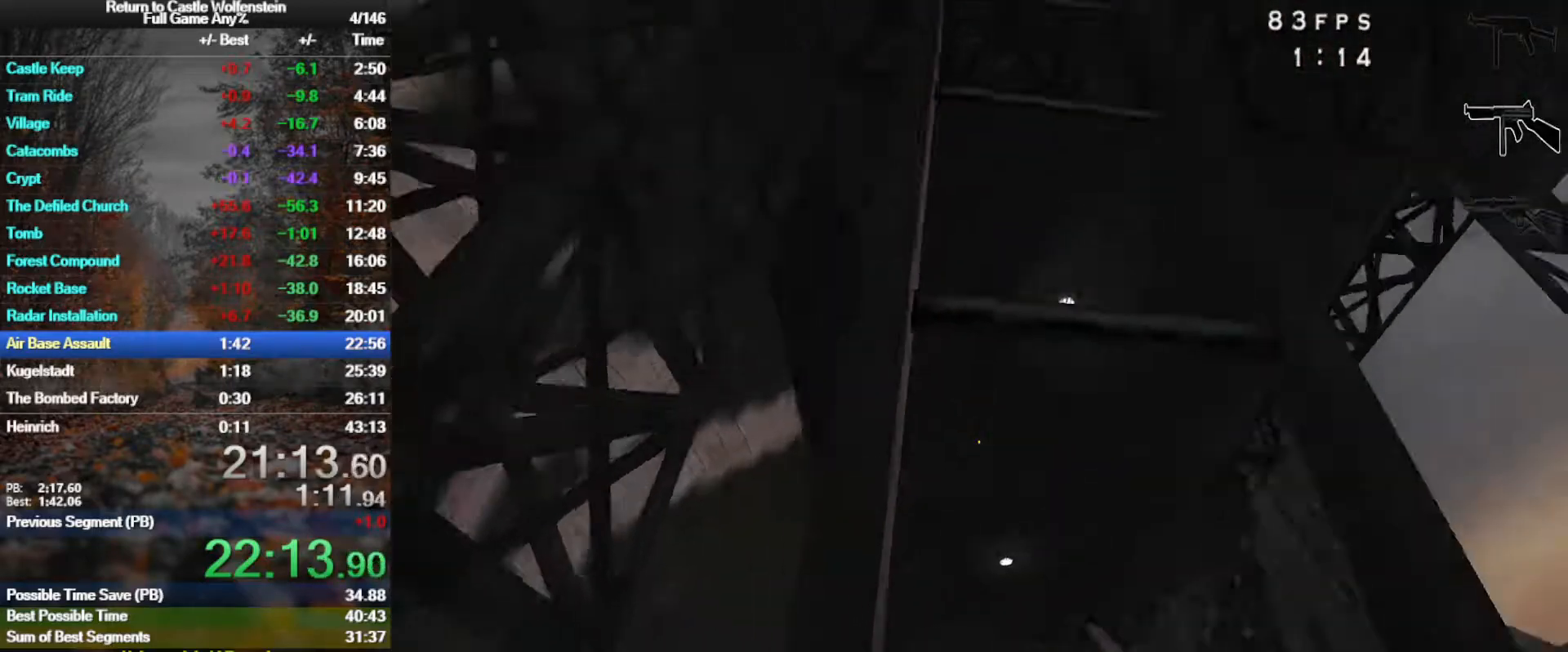
{"keys": ["d", "w"], "mouse": [], "events": [[450, "d", "down"]]}
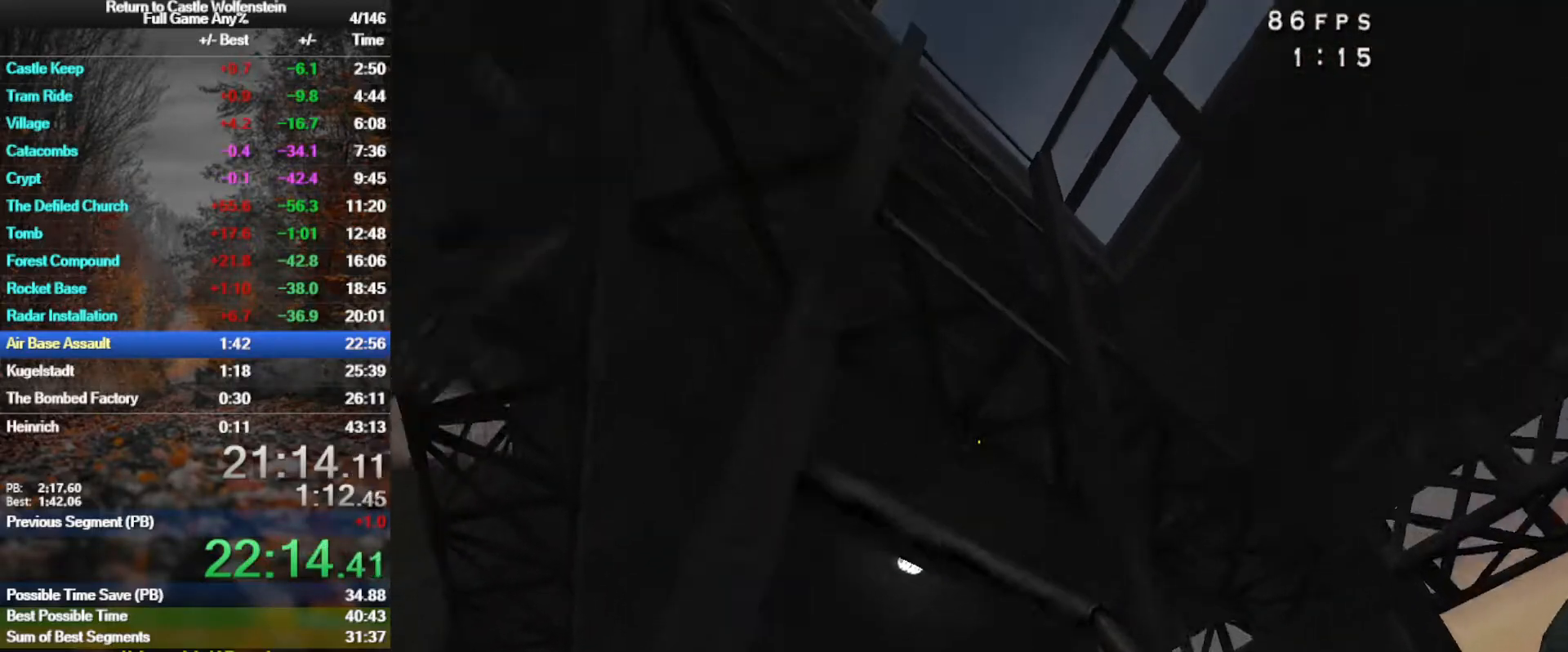
{"keys": ["shift", "w"], "mouse": [], "events": [[233, "d", "up"], [467, "shift", "down"]]}
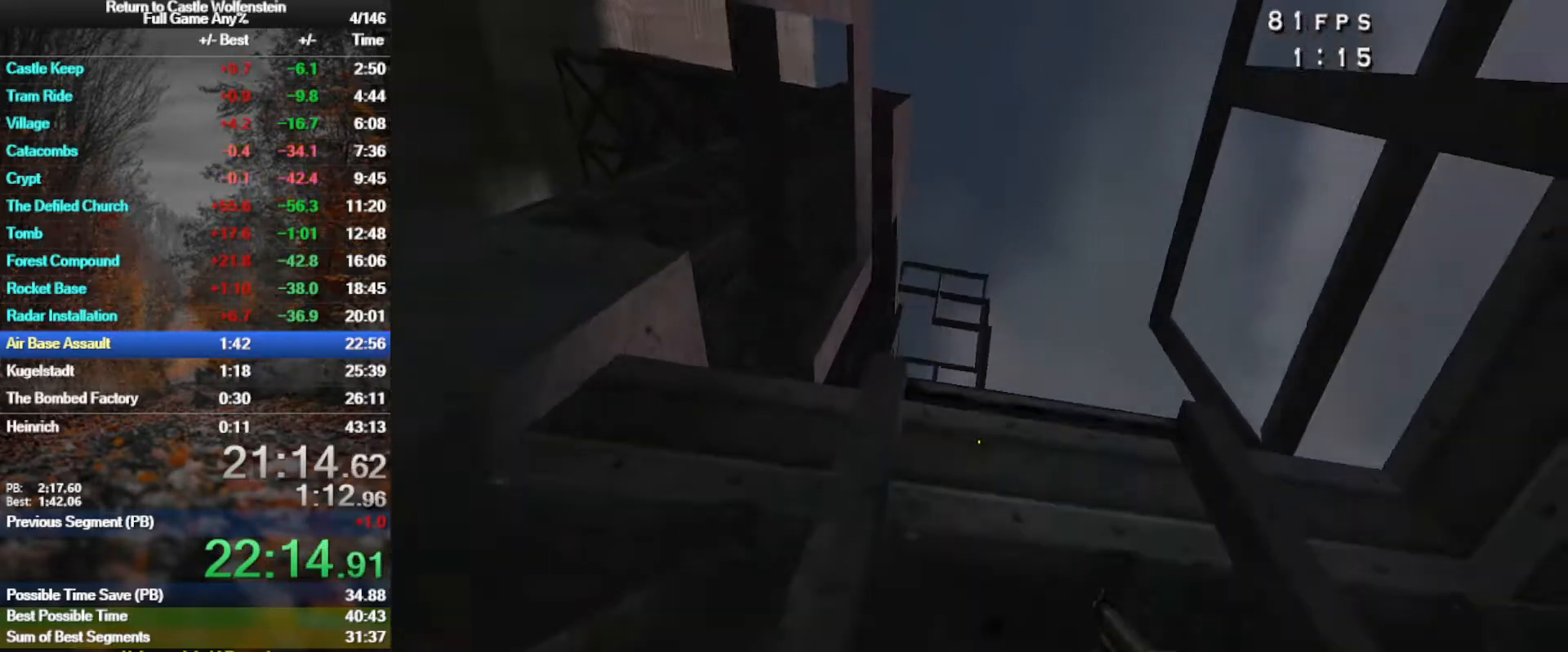
{"keys": ["w"], "mouse": [], "events": [[67, "d", "down"], [350, "shift", "up"], [383, "d", "up"]]}
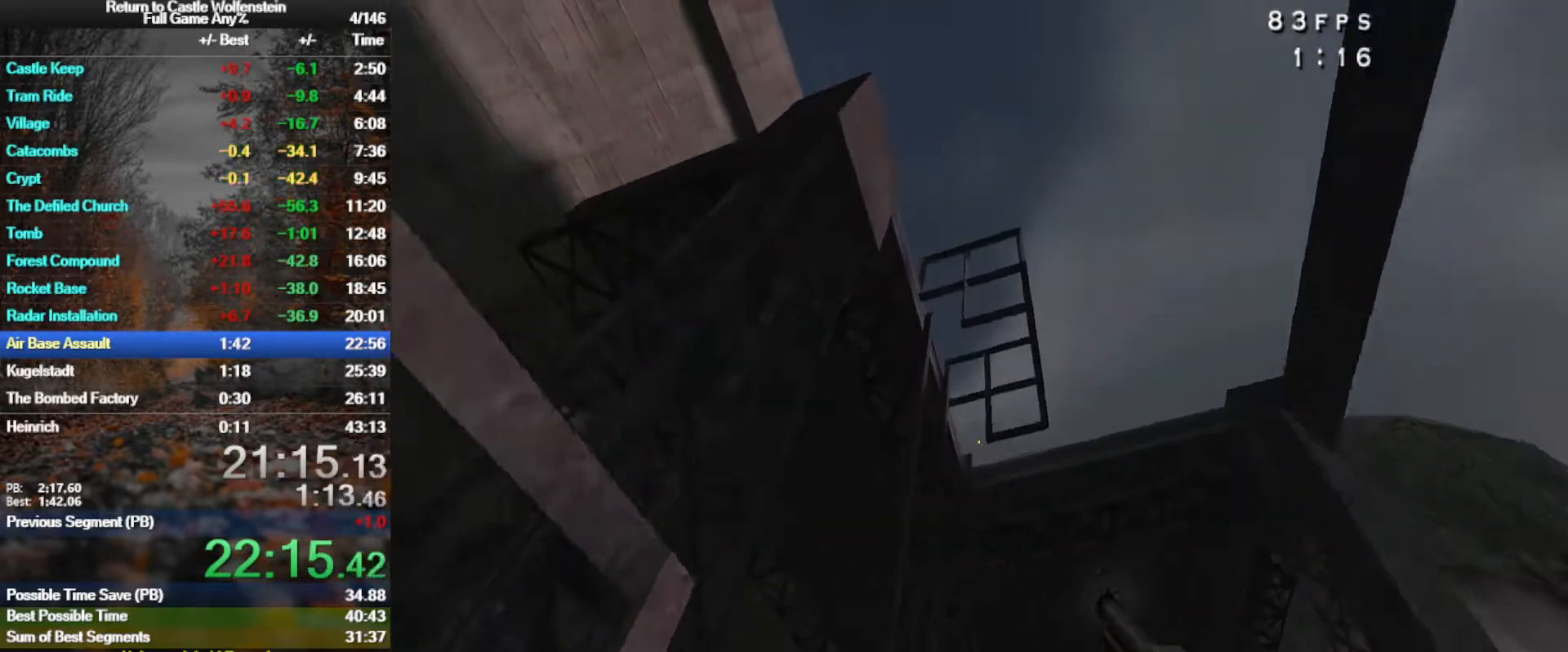
{"keys": ["w"], "mouse": [], "events": [[267, "shift", "down"], [367, "shift", "up"]]}
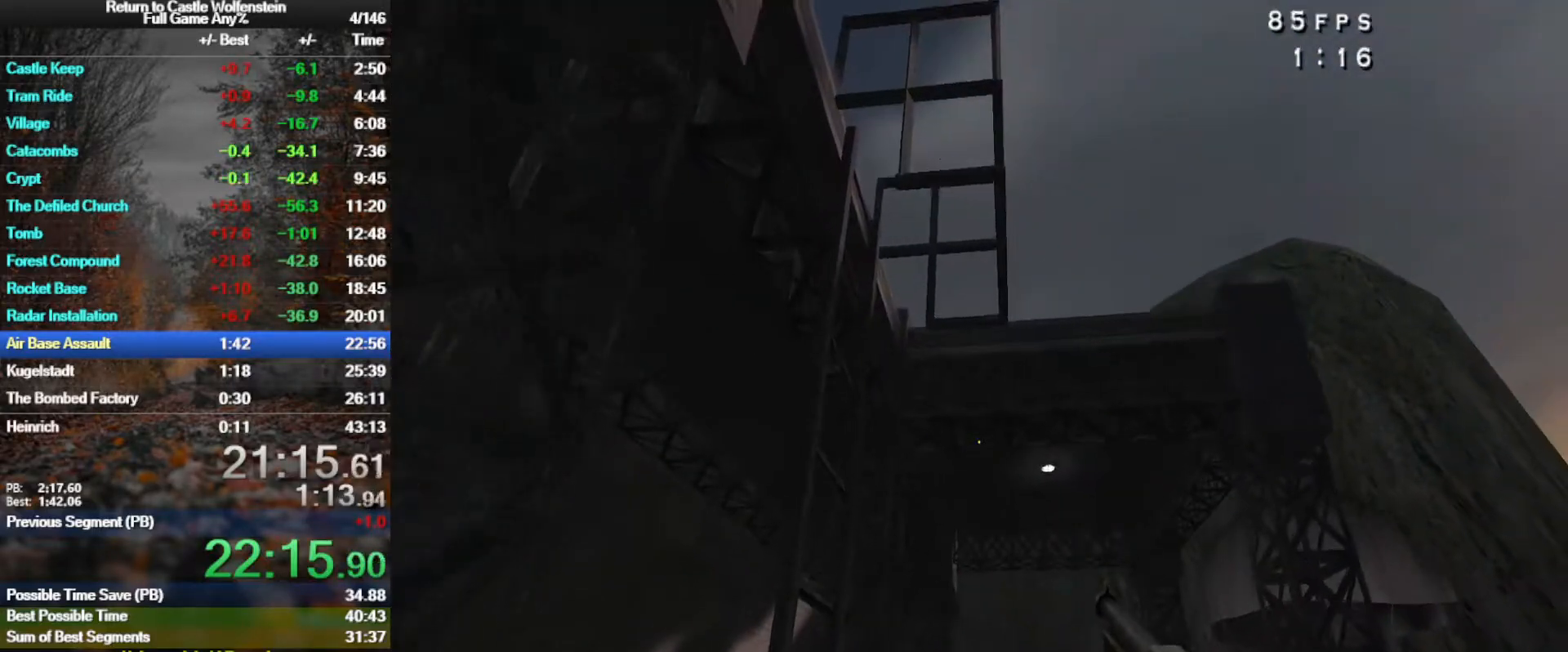
{"keys": ["w"], "mouse": [], "events": []}